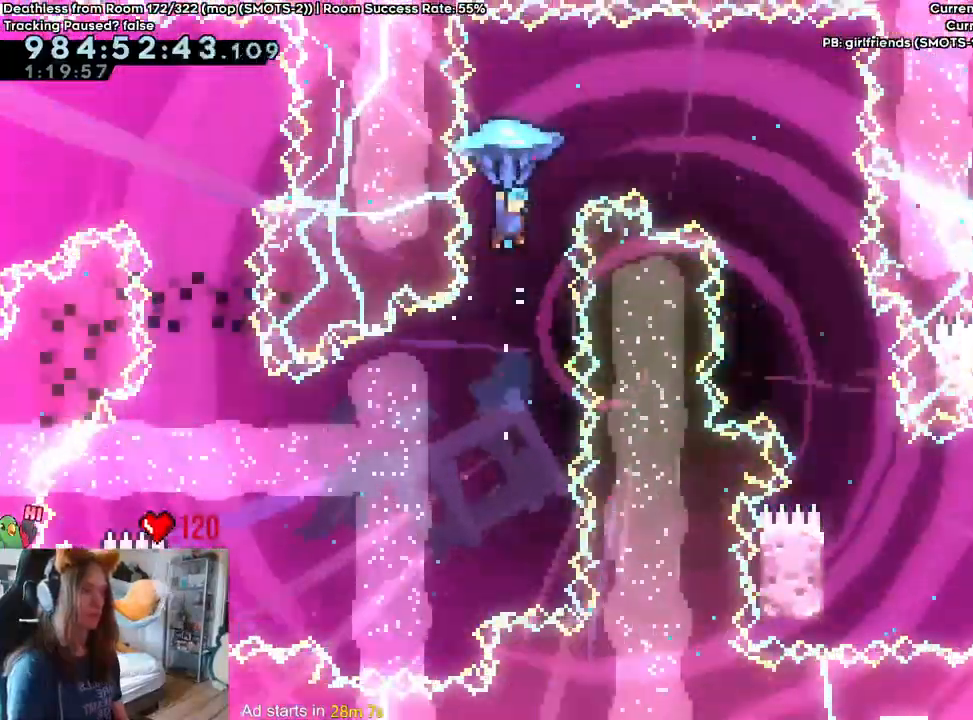
Gameplay with a controller (Nintendo layout); each line is a JSON object with the inputs held at the frame after it (dt_ms = milliseconds from this image to that frame). "events" lists button and stick changes between this image and that frame as [ms after this image, input, new state], when the widget could be followed in between. Not read: DPAD_DOWN DPAD_LEFT DPAD_RIGHT DPAD_UP HOME L3 R1 R2 R3 SELECT START.
{"dt_ms": 500, "buttons": ["B"], "left_stick": "up-right", "right_stick": "center"}
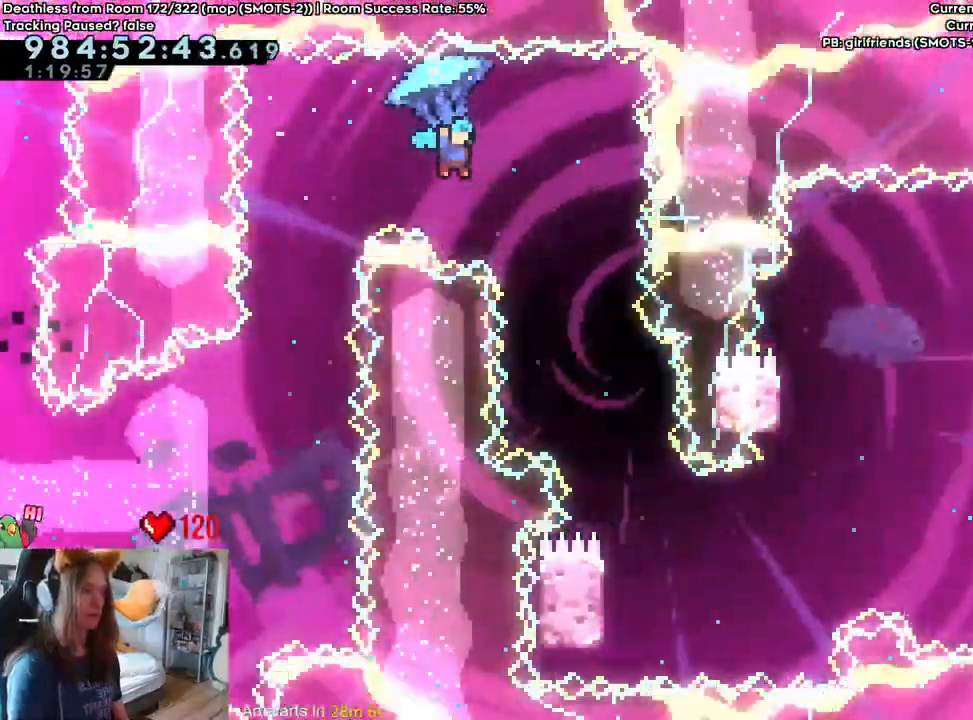
{"dt_ms": 500, "buttons": [], "left_stick": "center", "right_stick": "center", "events": [[83, "left_stick", "up"], [117, "B", "up"], [383, "left_stick", "center"]]}
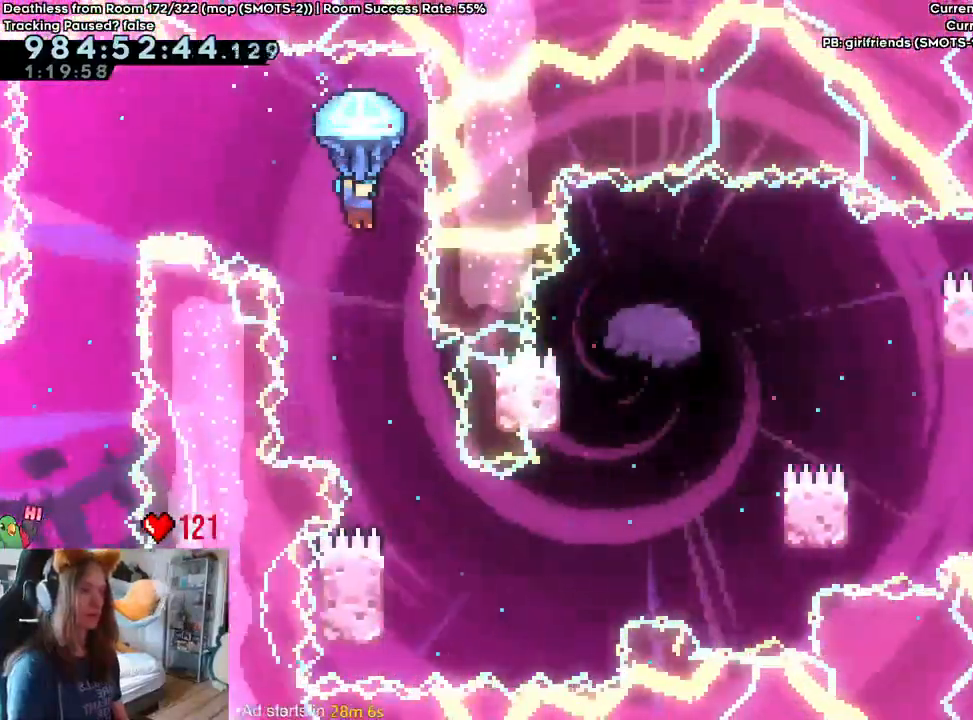
{"dt_ms": 500, "buttons": [], "left_stick": "down", "right_stick": "center", "events": [[67, "left_stick", "right"], [167, "left_stick", "center"], [383, "left_stick", "down"]]}
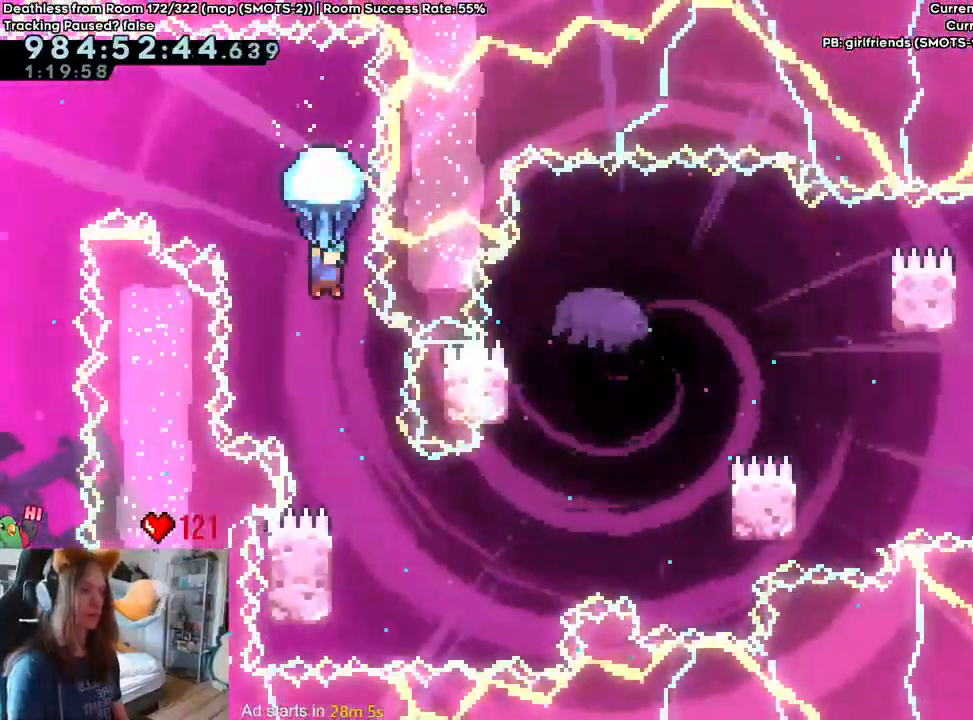
{"dt_ms": 500, "buttons": [], "left_stick": "center", "right_stick": "center"}
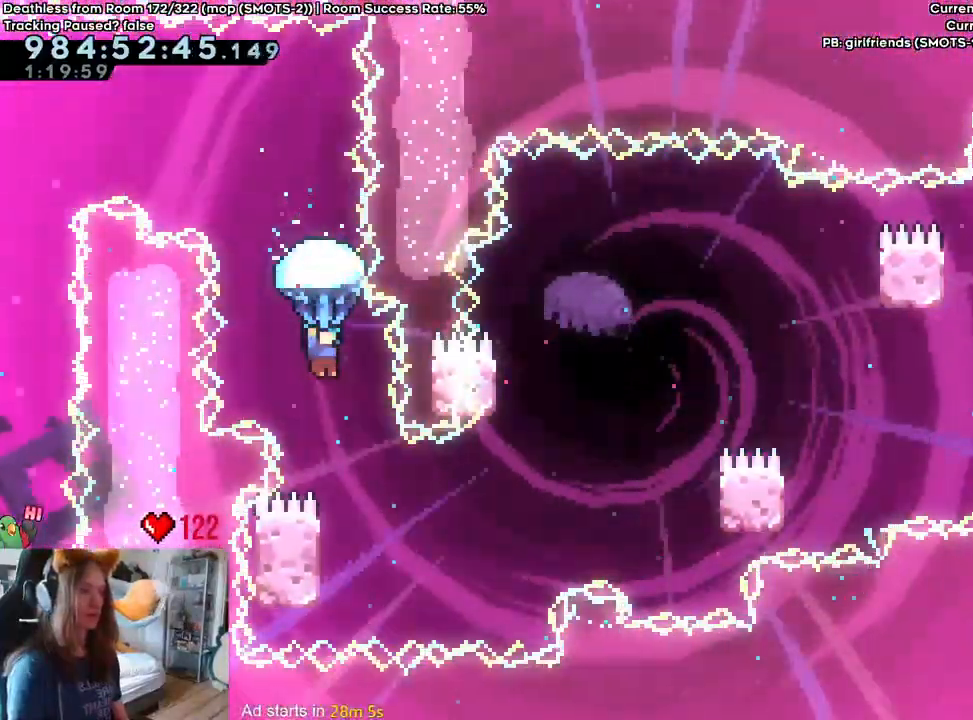
{"dt_ms": 500, "buttons": [], "left_stick": "up", "right_stick": "center", "events": [[117, "left_stick", "right"], [250, "left_stick", "up"]]}
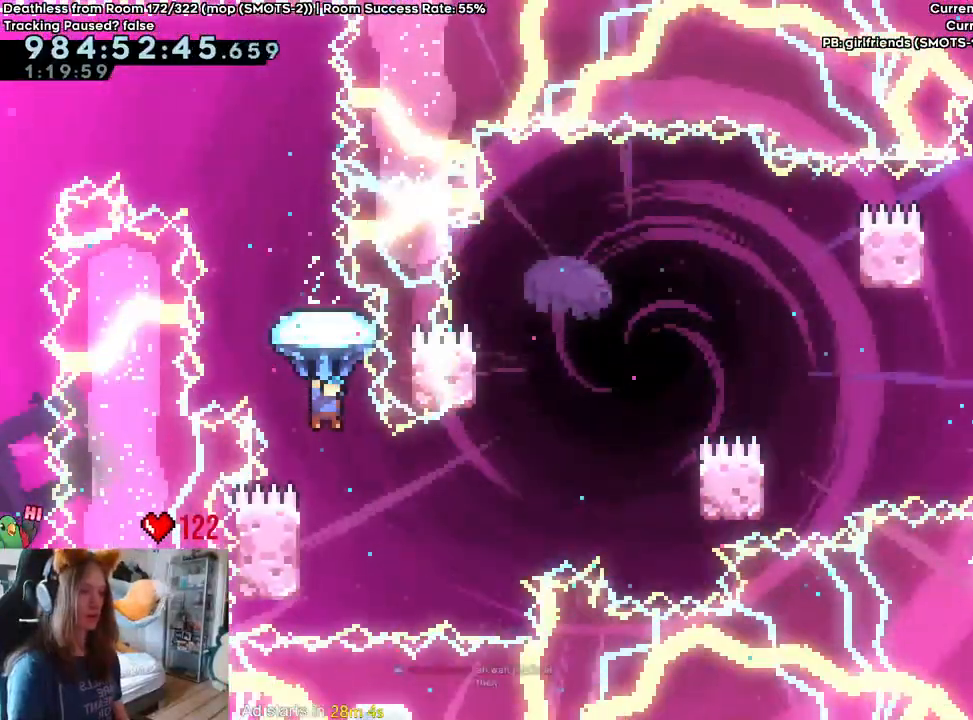
{"dt_ms": 500, "buttons": [], "left_stick": "center", "right_stick": "center", "events": [[117, "left_stick", "up-right"], [217, "left_stick", "up"], [383, "left_stick", "center"]]}
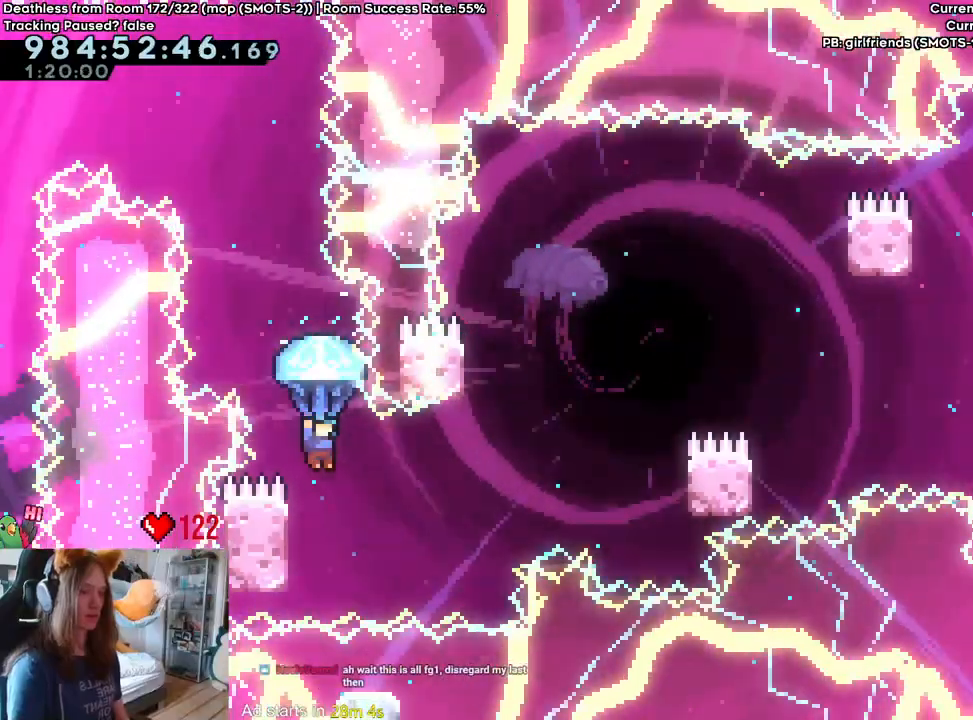
{"dt_ms": 500, "buttons": [], "left_stick": "left", "right_stick": "center"}
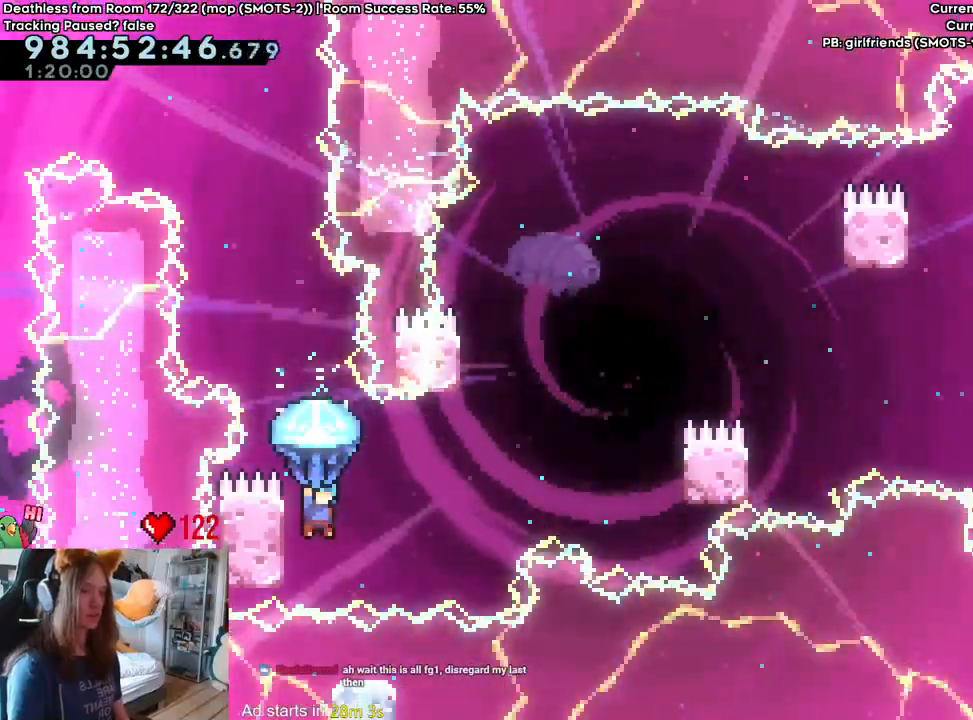
{"dt_ms": 500, "buttons": ["B"], "left_stick": "up-right", "right_stick": "center", "events": [[133, "B", "down"], [150, "left_stick", "right"], [233, "left_stick", "up-right"]]}
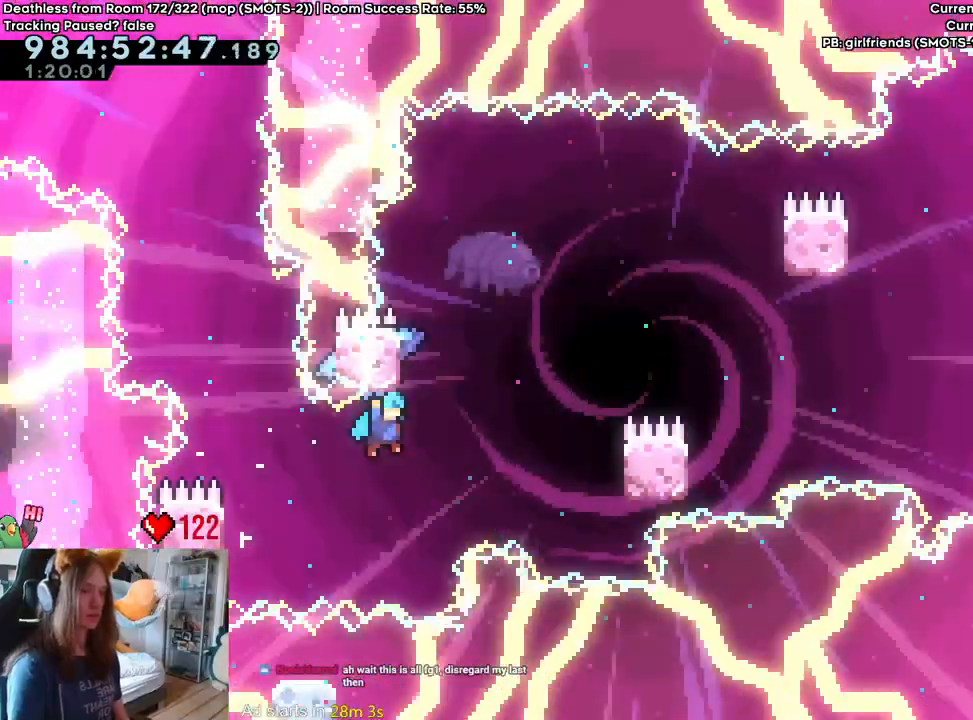
{"dt_ms": 500, "buttons": [], "left_stick": "up-right", "right_stick": "center", "events": [[433, "B", "up"]]}
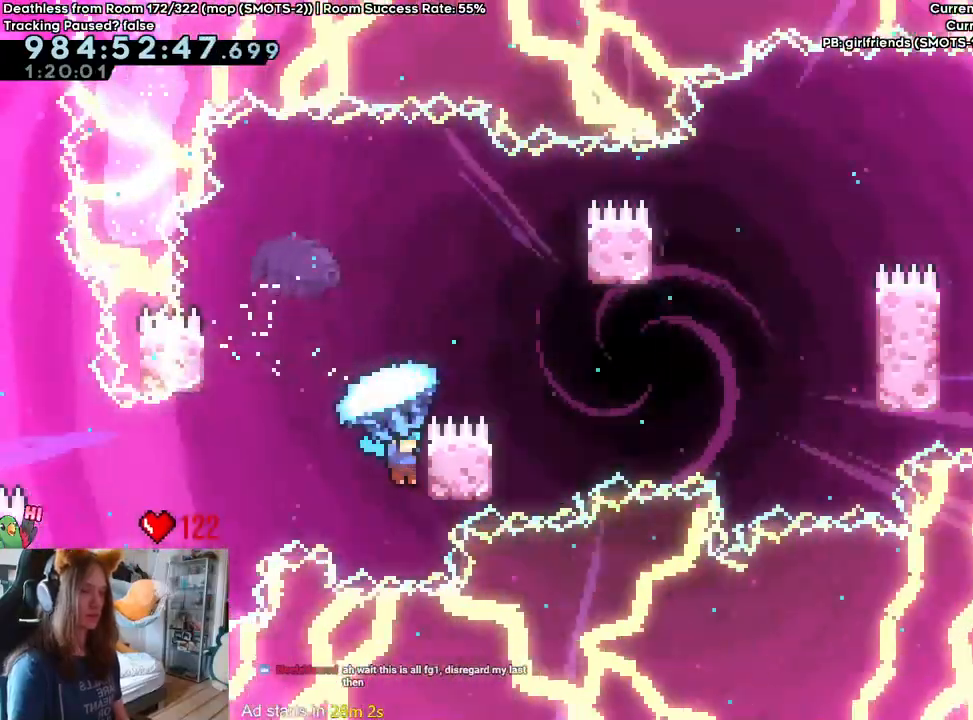
{"dt_ms": 500, "buttons": ["B"], "left_stick": "up-left", "right_stick": "center", "events": [[50, "B", "down"], [50, "left_stick", "up-left"], [400, "B", "up"], [467, "B", "down"]]}
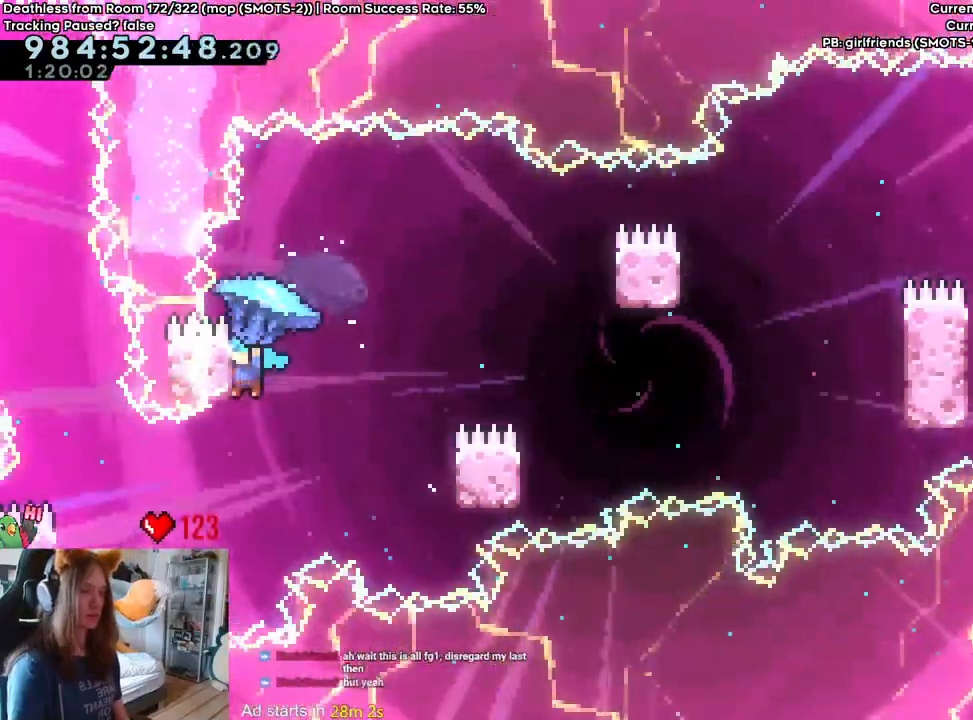
{"dt_ms": 1000, "buttons": ["B"], "left_stick": "up", "right_stick": "center"}